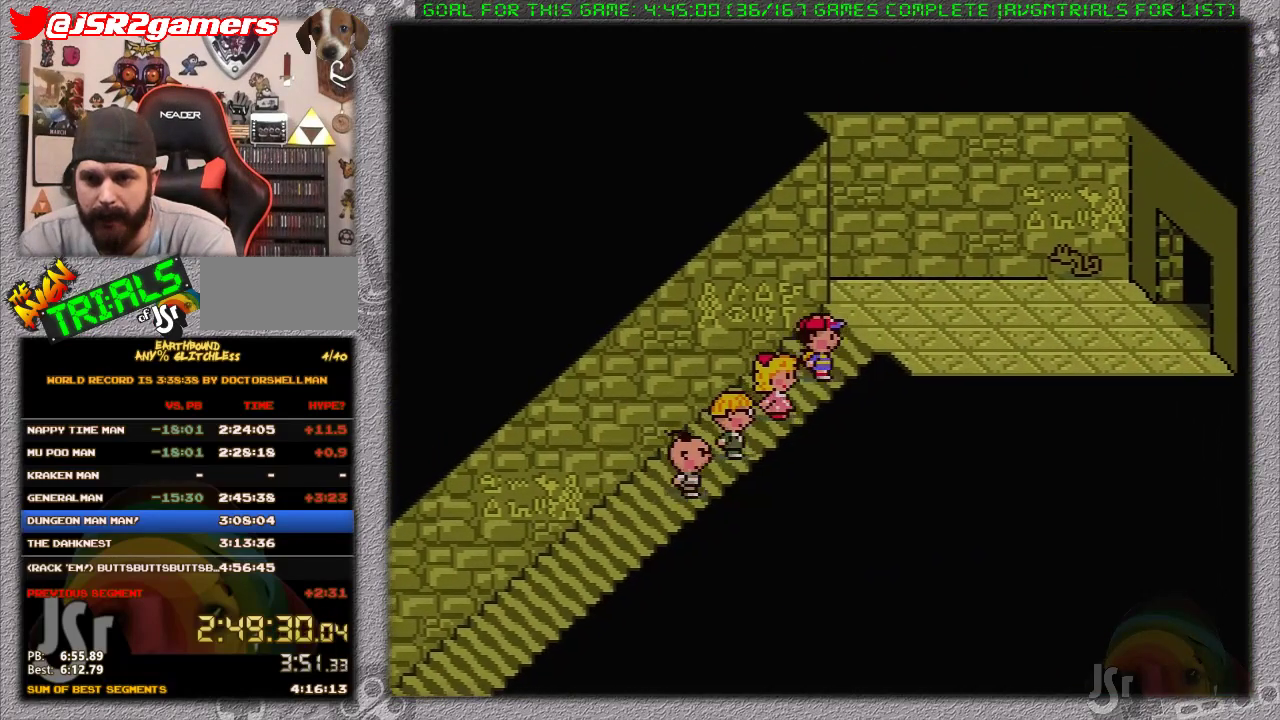
Gameplay with a controller (Nintendo layout); each line is a JSON object with the inputs held at the frame after it. "events" lists button and stick changes between this image and that frame as [ms after this image, input, new state], when the widget could be followed in between. Not read: L3 R3.
{"buttons": ["DPAD_DOWN", "DPAD_RIGHT"], "events": [[450, "DPAD_DOWN", "down"]]}
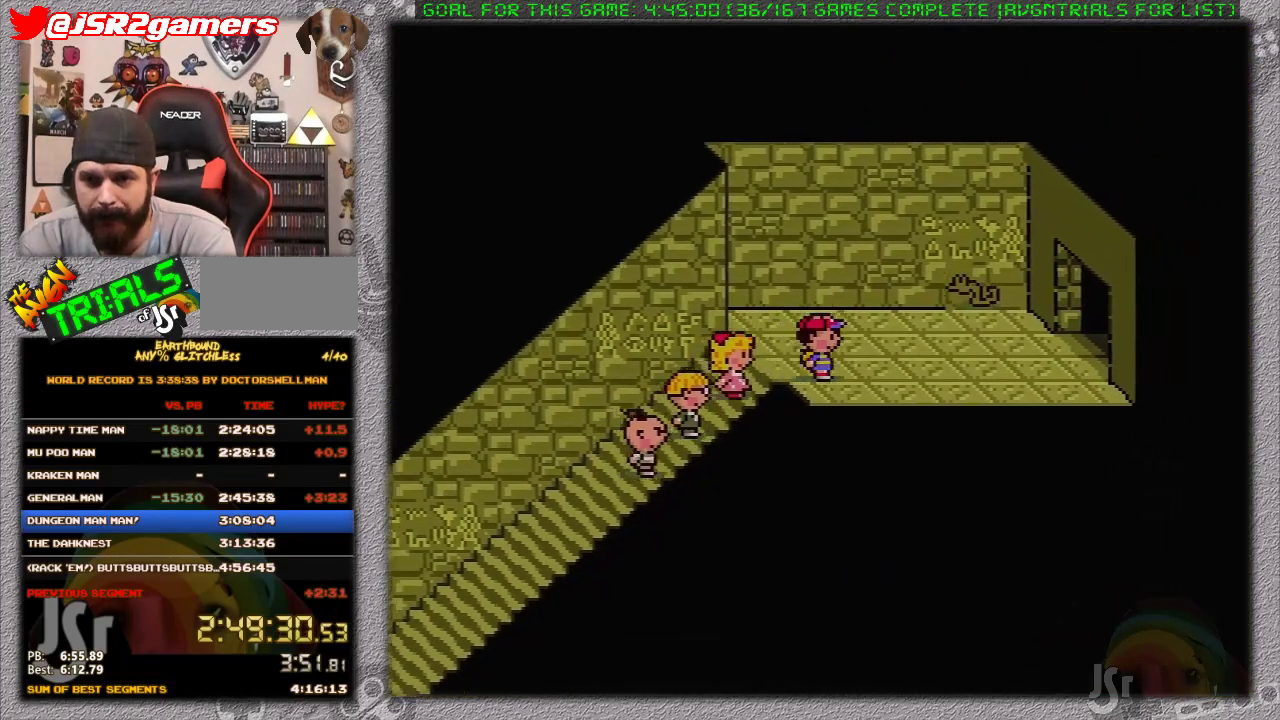
{"buttons": ["DPAD_RIGHT"], "events": [[83, "DPAD_DOWN", "up"]]}
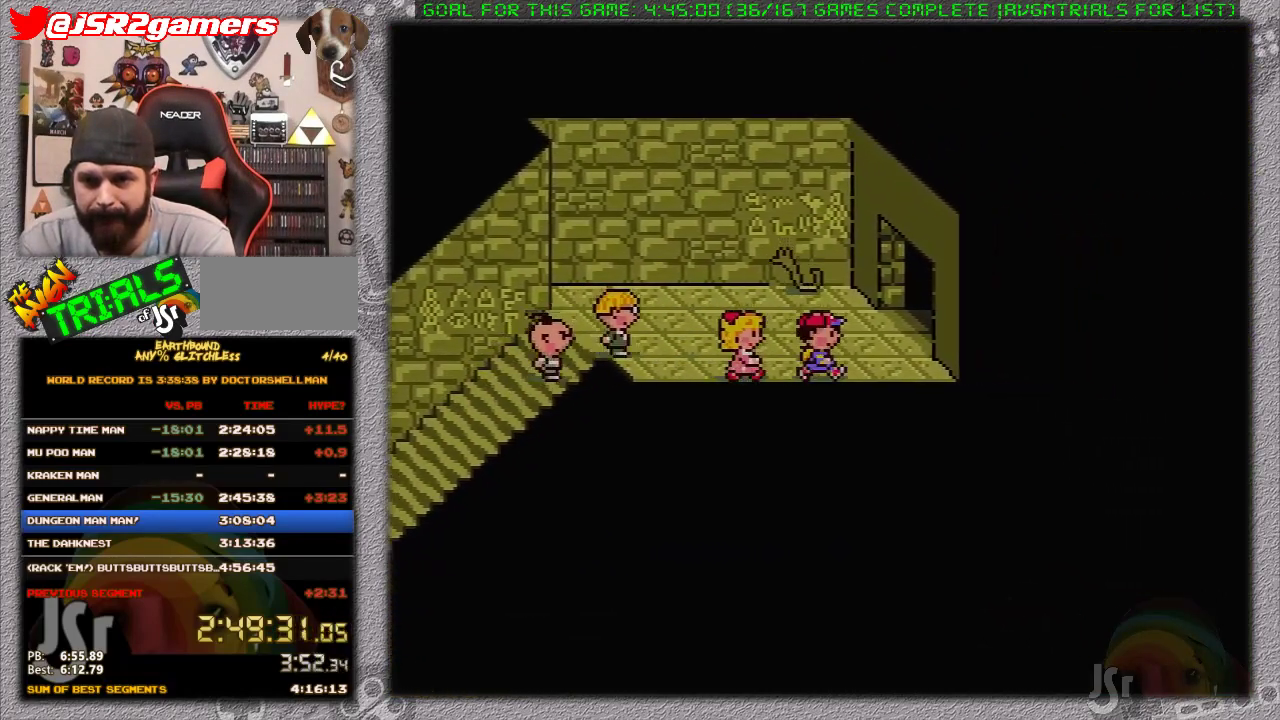
{"buttons": [], "events": [[50, "DPAD_UP", "down"], [433, "DPAD_UP", "up"], [450, "DPAD_RIGHT", "up"]]}
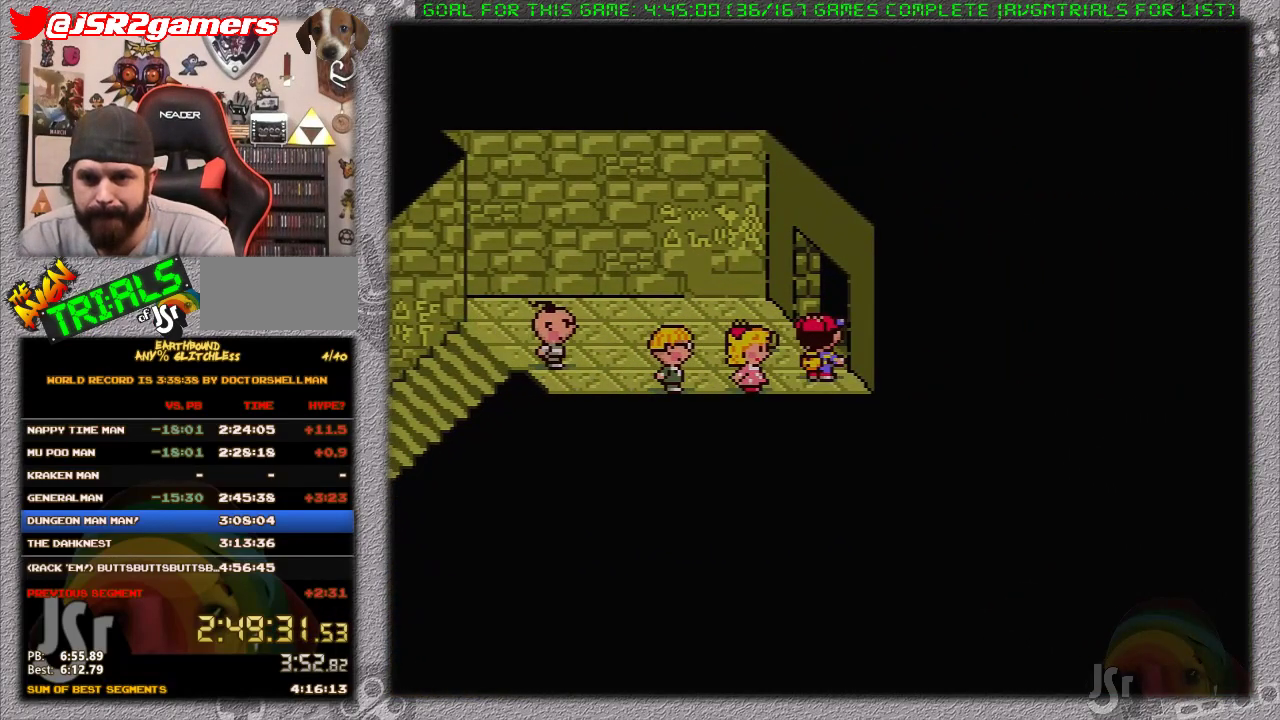
{"buttons": [], "events": []}
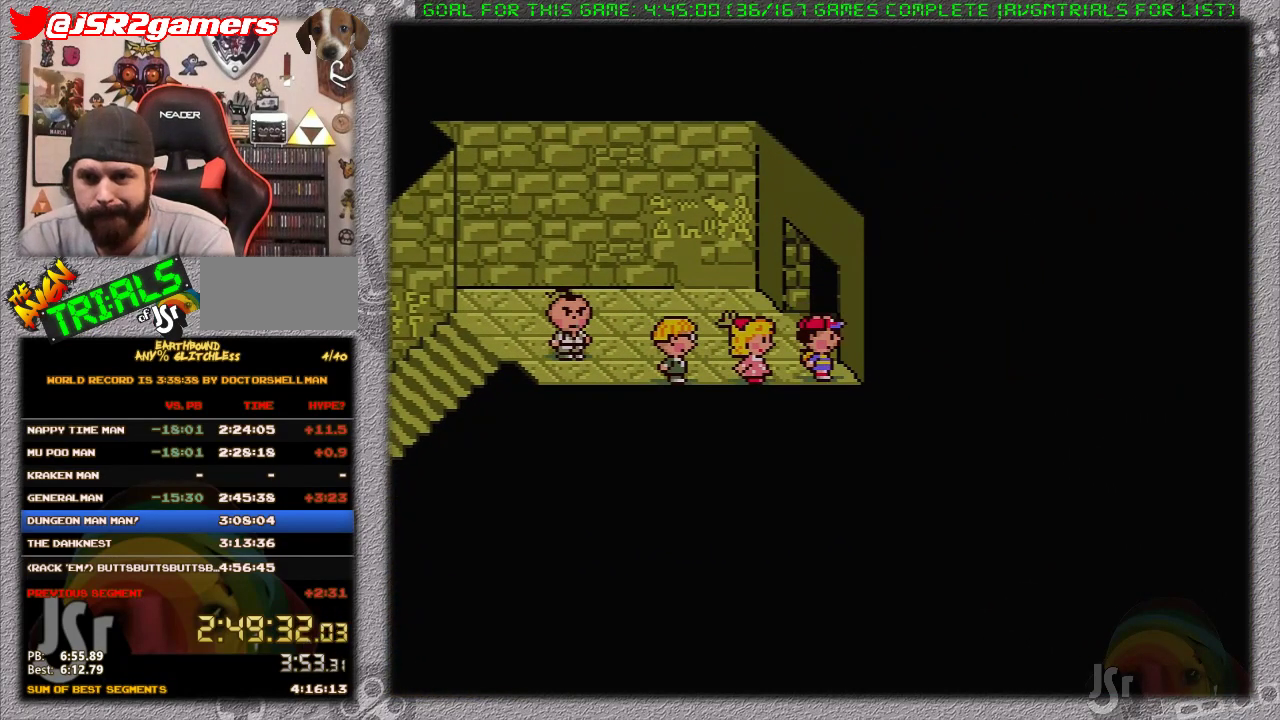
{"buttons": [], "events": [[150, "DPAD_UP", "down"], [333, "DPAD_UP", "up"]]}
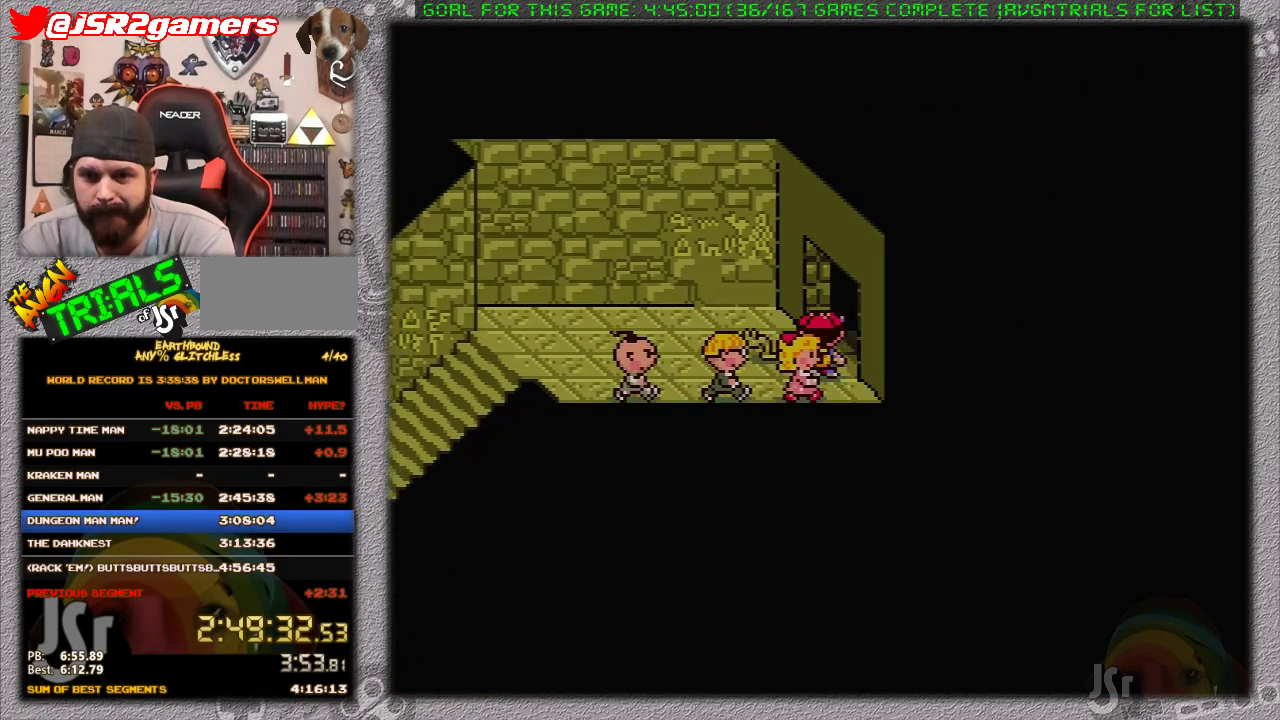
{"buttons": [], "events": []}
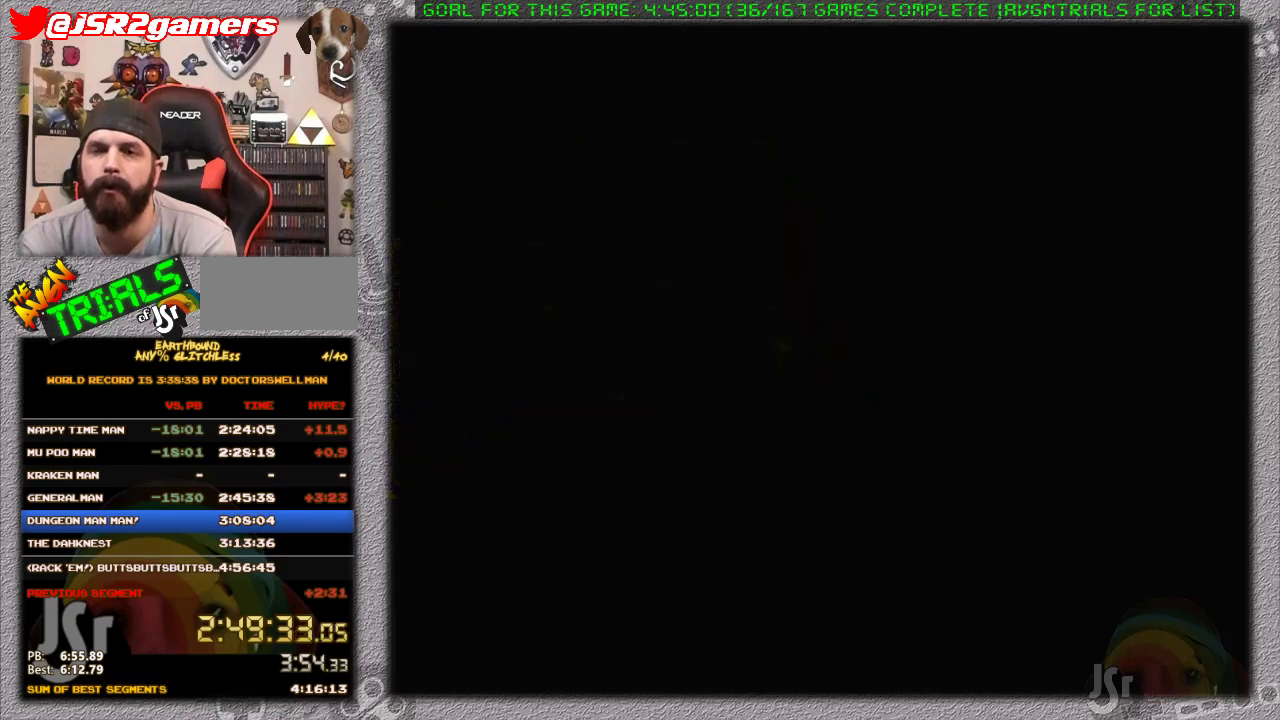
{"buttons": [], "events": []}
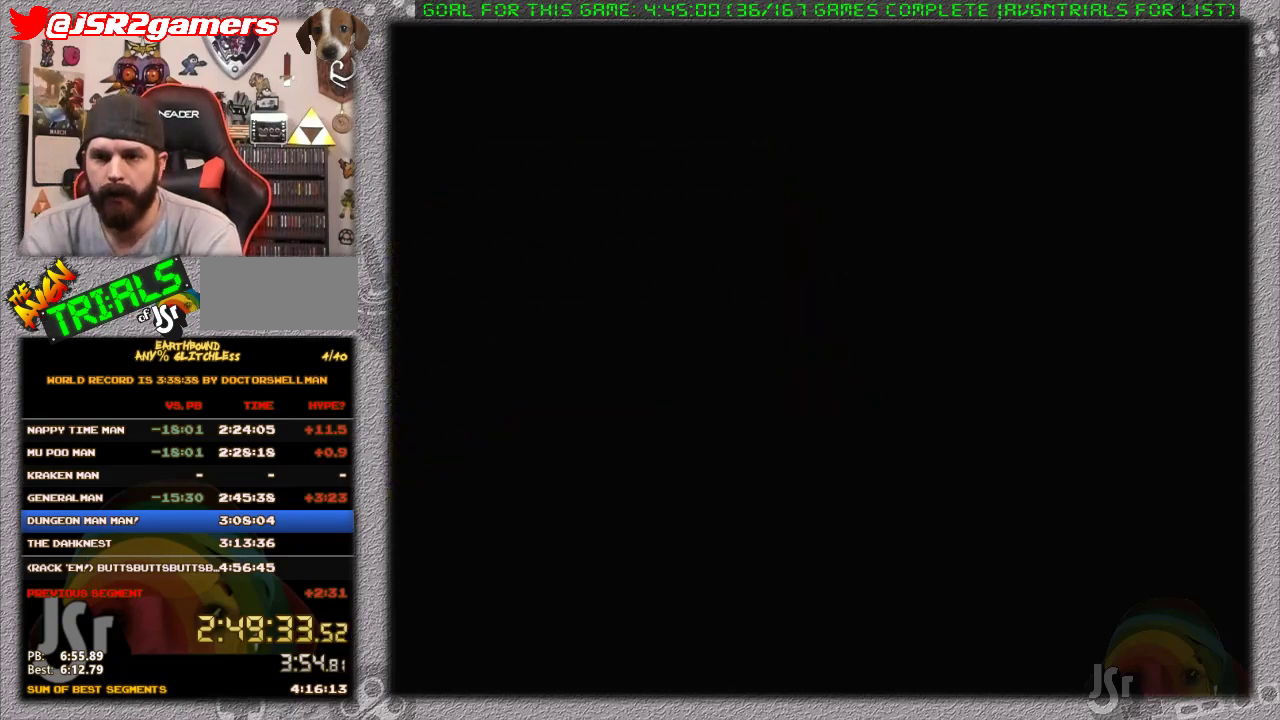
{"buttons": ["DPAD_DOWN"], "events": [[300, "DPAD_DOWN", "down"]]}
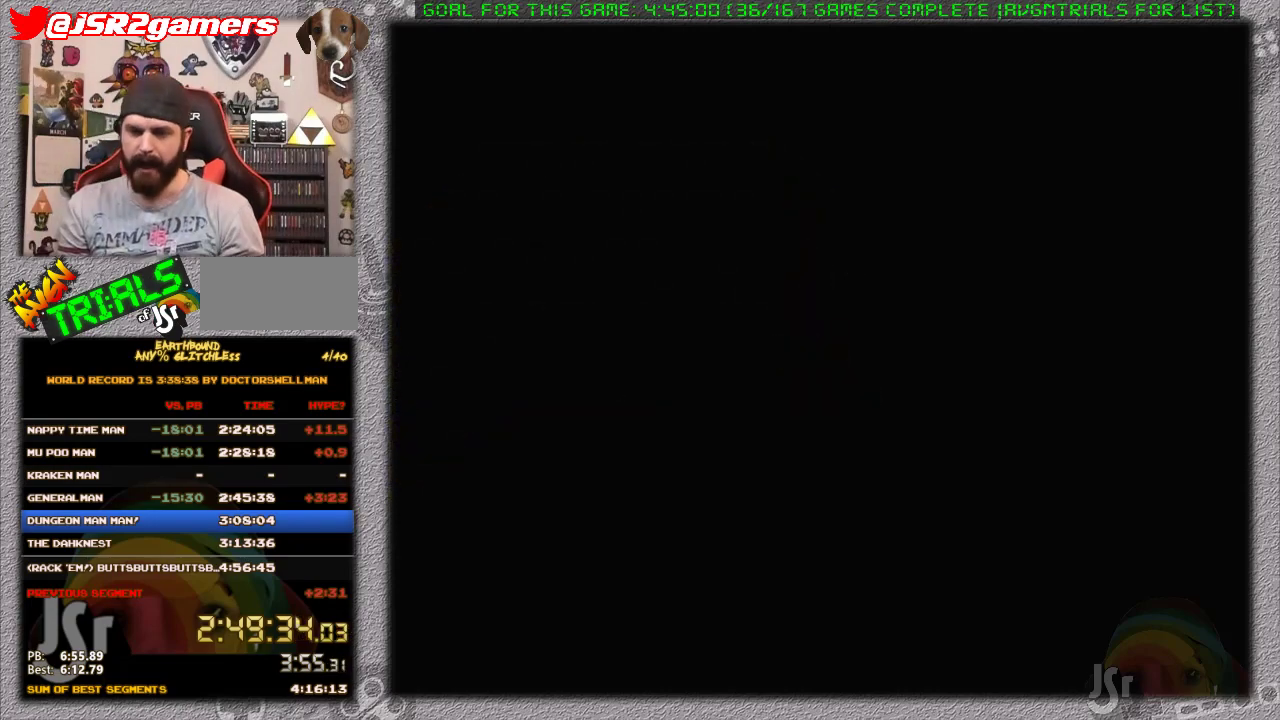
{"buttons": ["DPAD_DOWN"], "events": []}
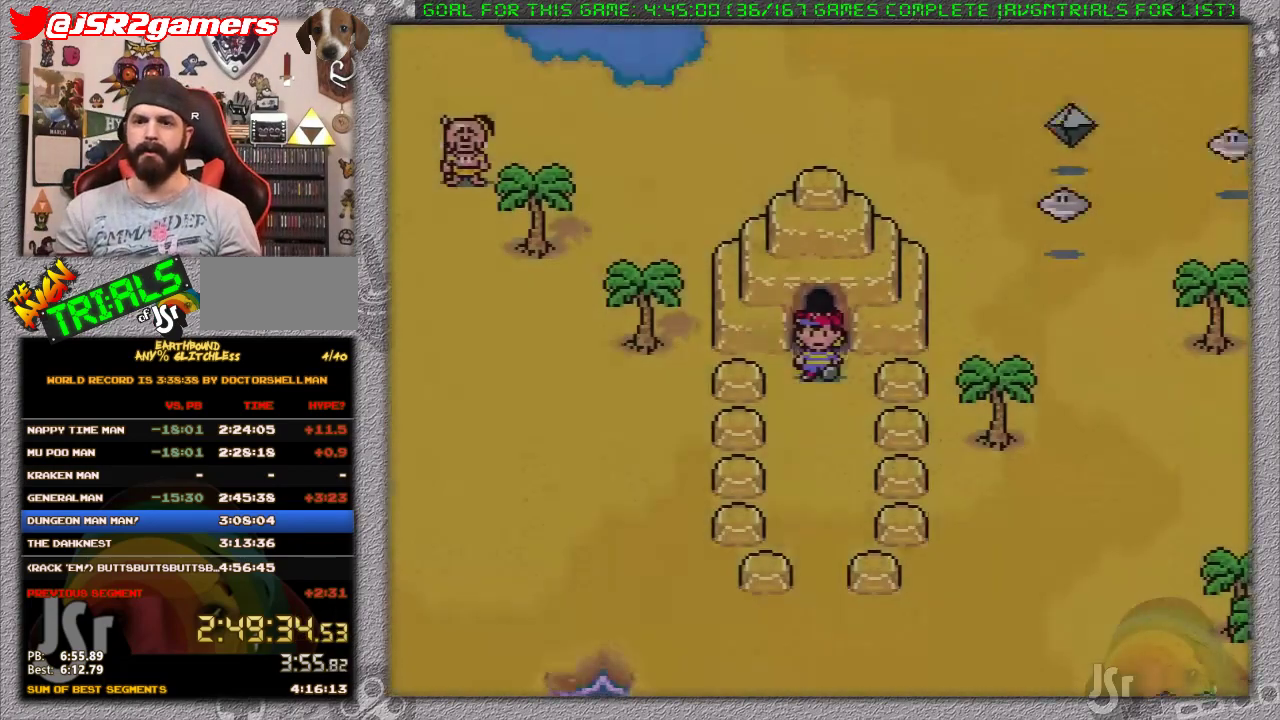
{"buttons": ["DPAD_DOWN"], "events": []}
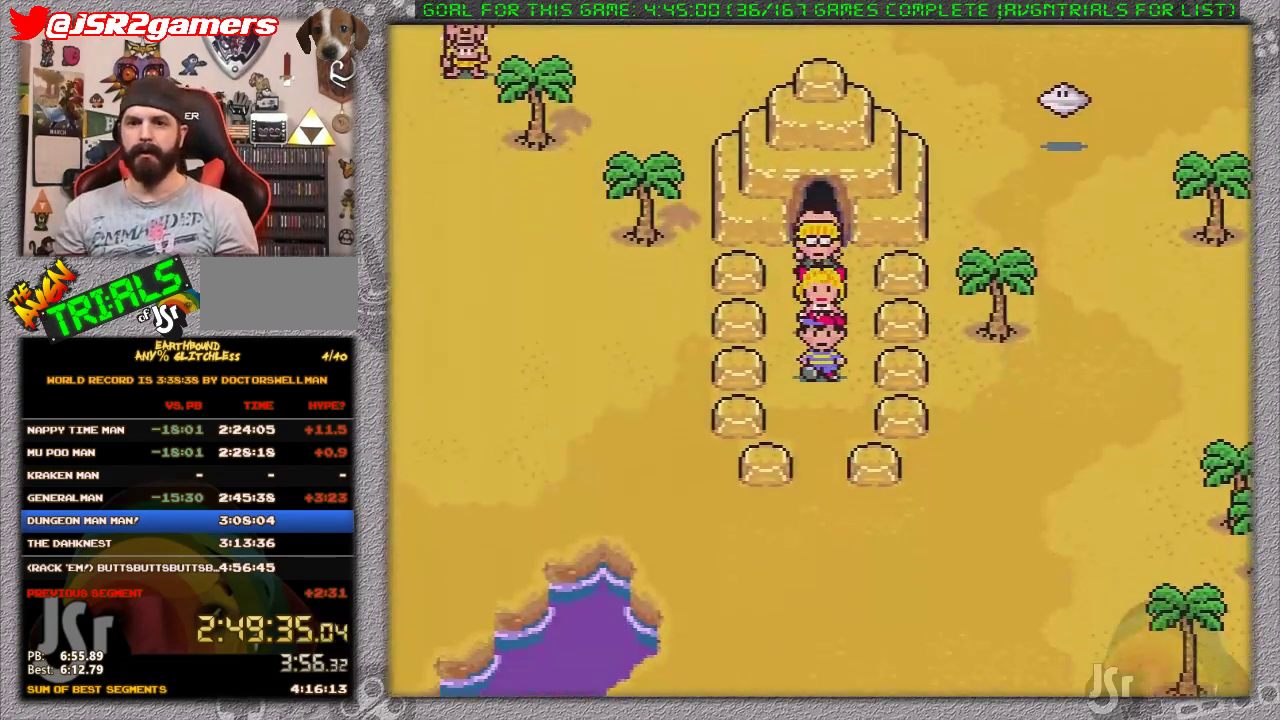
{"buttons": [], "events": [[367, "DPAD_DOWN", "up"]]}
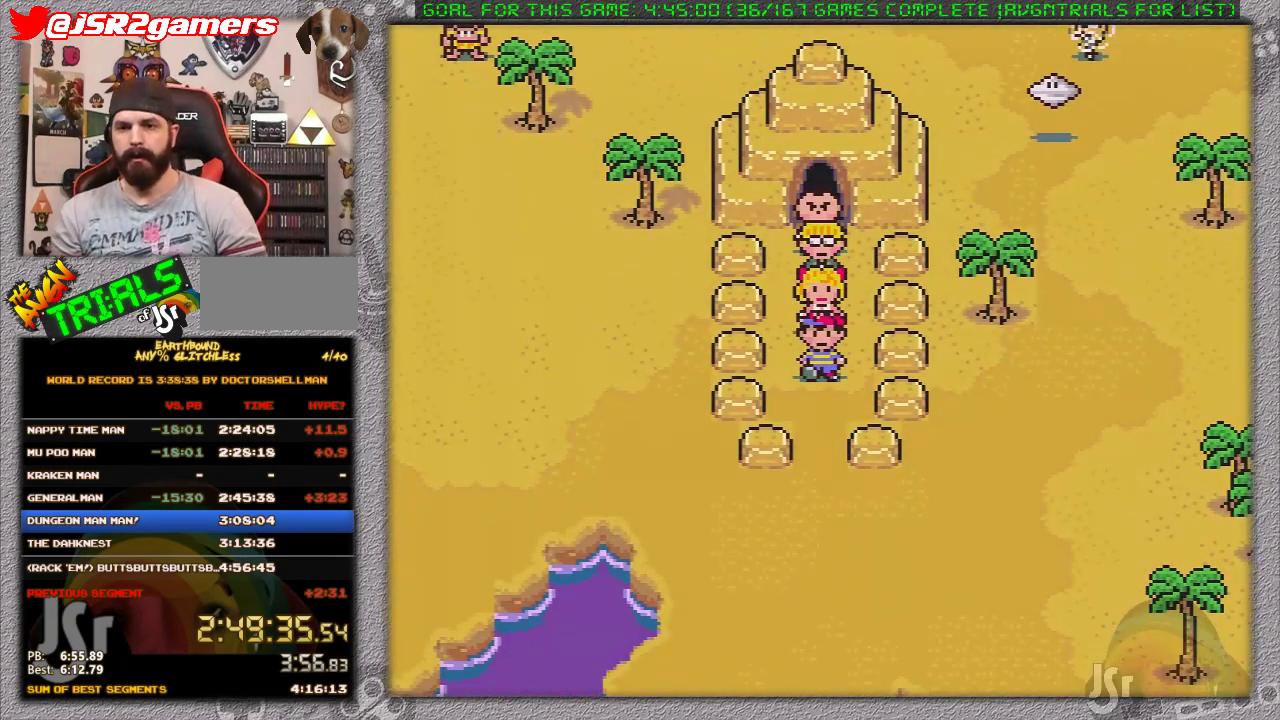
{"buttons": [], "events": []}
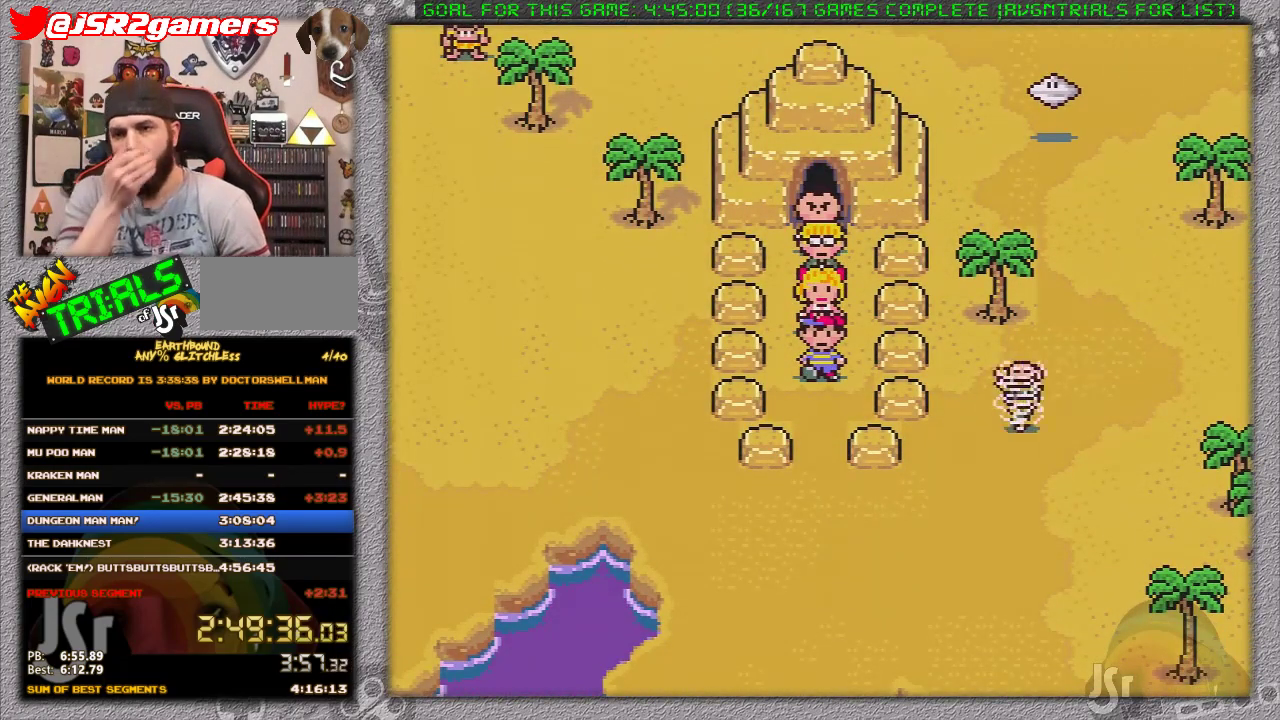
{"buttons": [], "events": []}
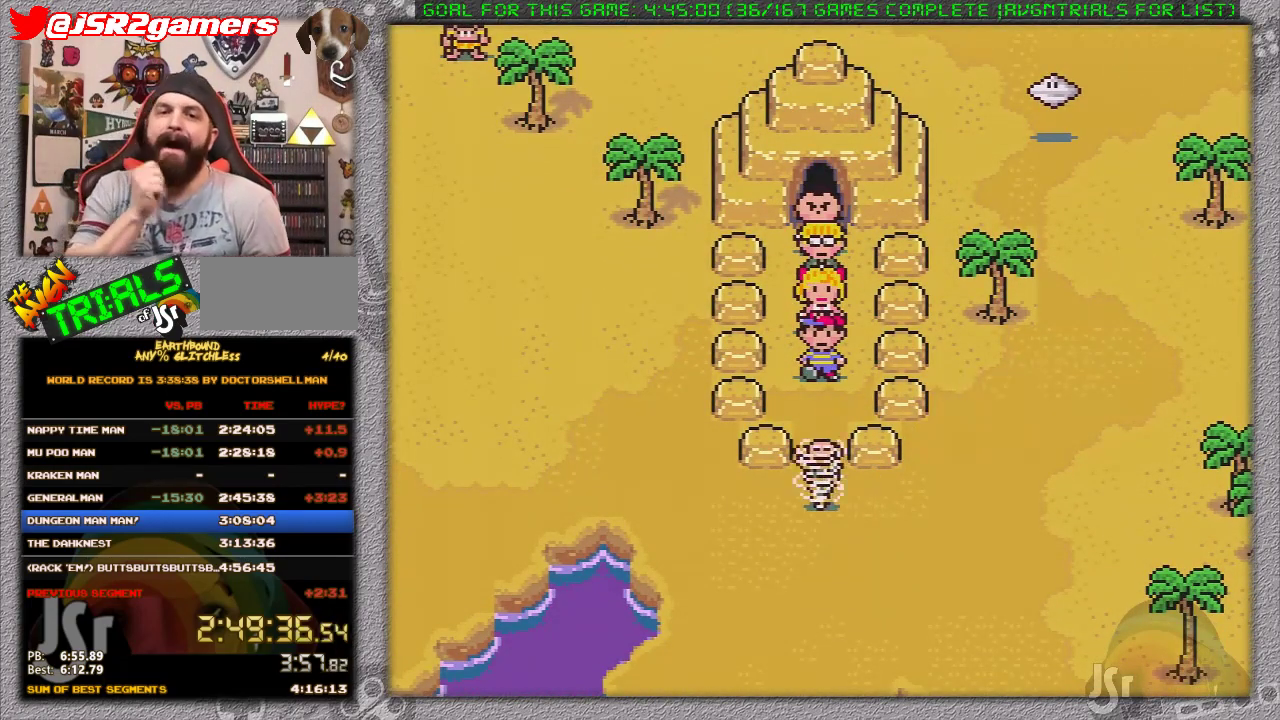
{"buttons": [], "events": []}
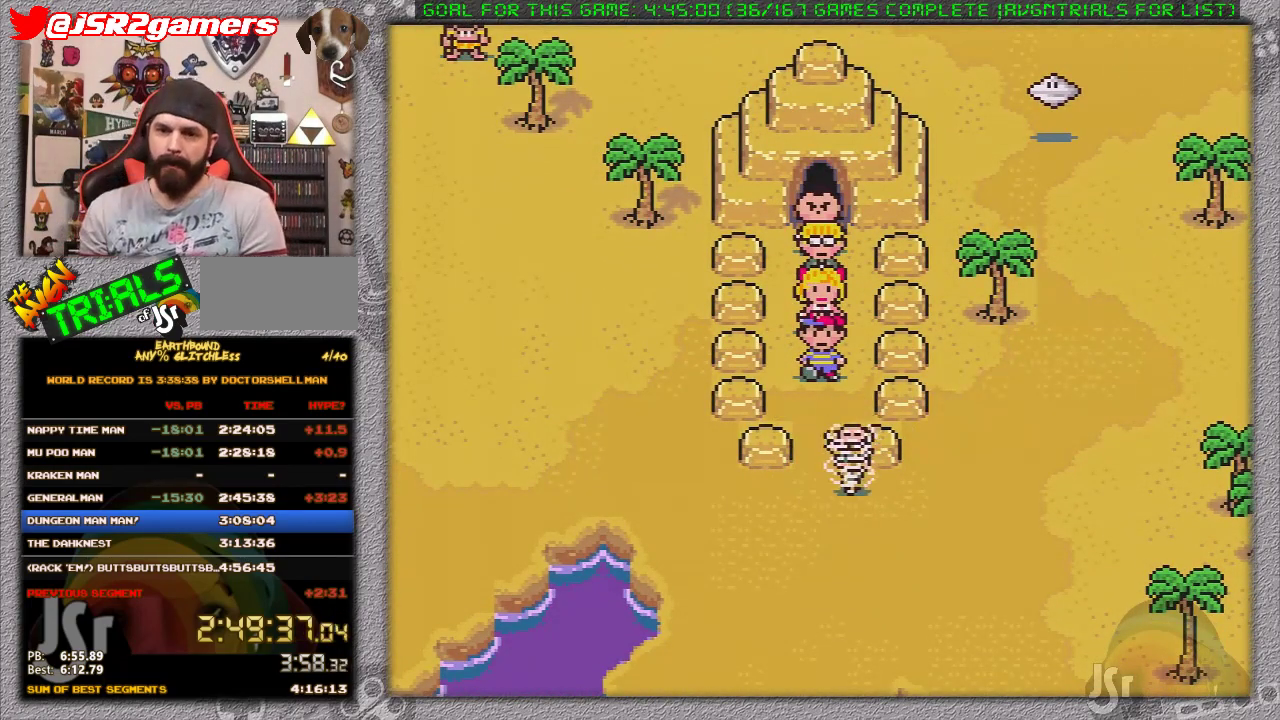
{"buttons": ["L1"], "events": [[417, "A", "down"], [467, "A", "up"], [500, "L1", "down"]]}
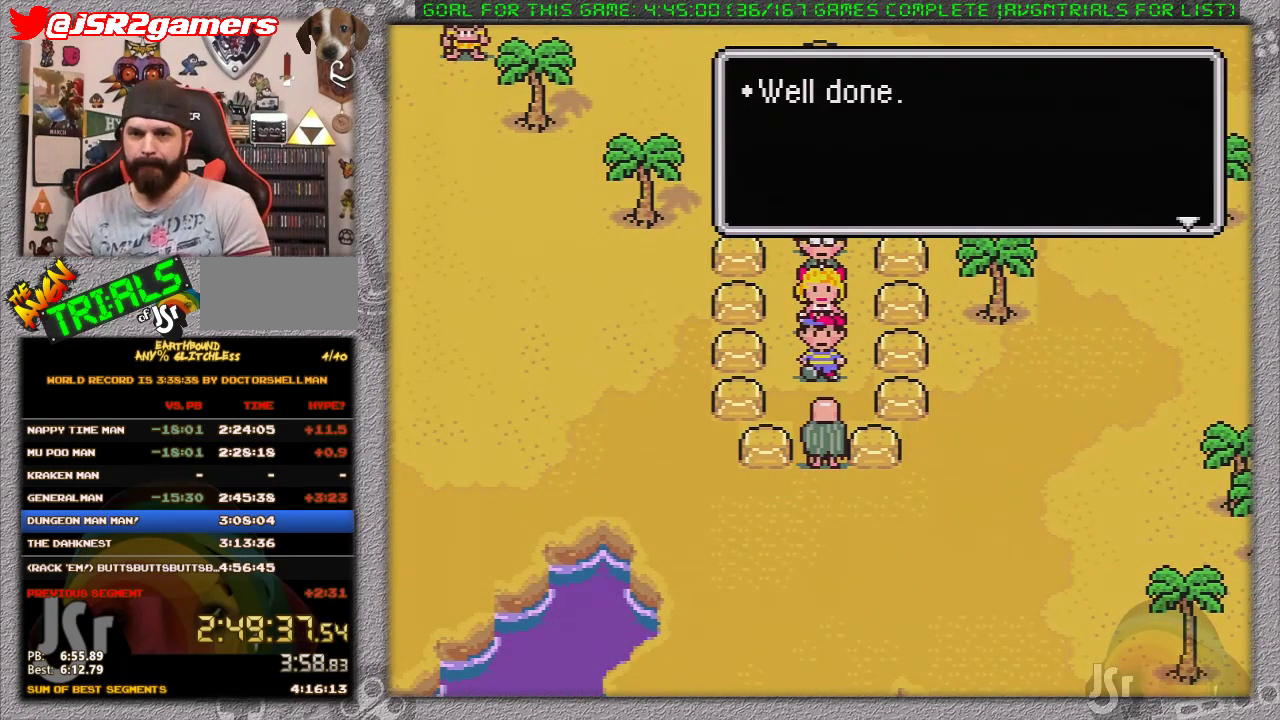
{"buttons": ["A", "L1"], "events": [[67, "A", "down"], [67, "L1", "up"], [133, "A", "up"], [167, "L1", "down"], [200, "A", "down"], [217, "L1", "up"], [250, "A", "up"], [317, "A", "down"], [317, "L1", "down"], [417, "L1", "up"], [467, "L1", "down"]]}
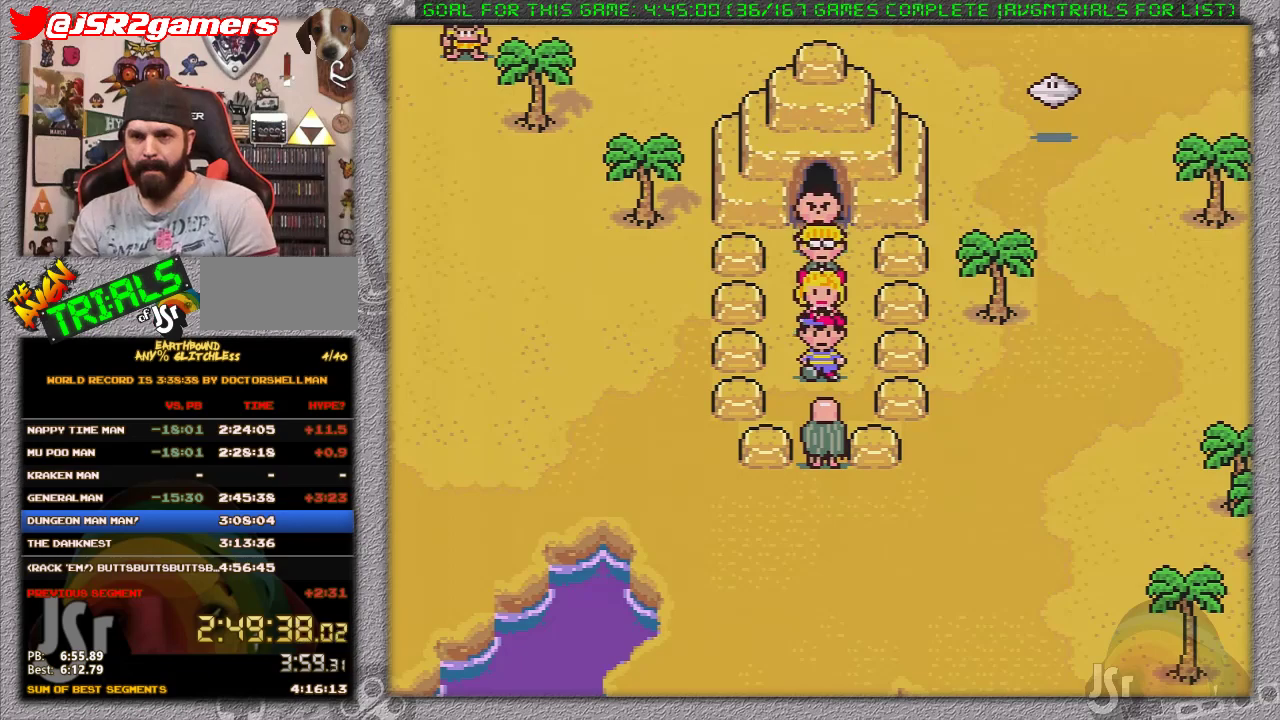
{"buttons": [], "events": [[33, "A", "up"], [83, "L1", "up"], [100, "A", "down"], [167, "L1", "down"], [200, "A", "up"], [217, "L1", "up"]]}
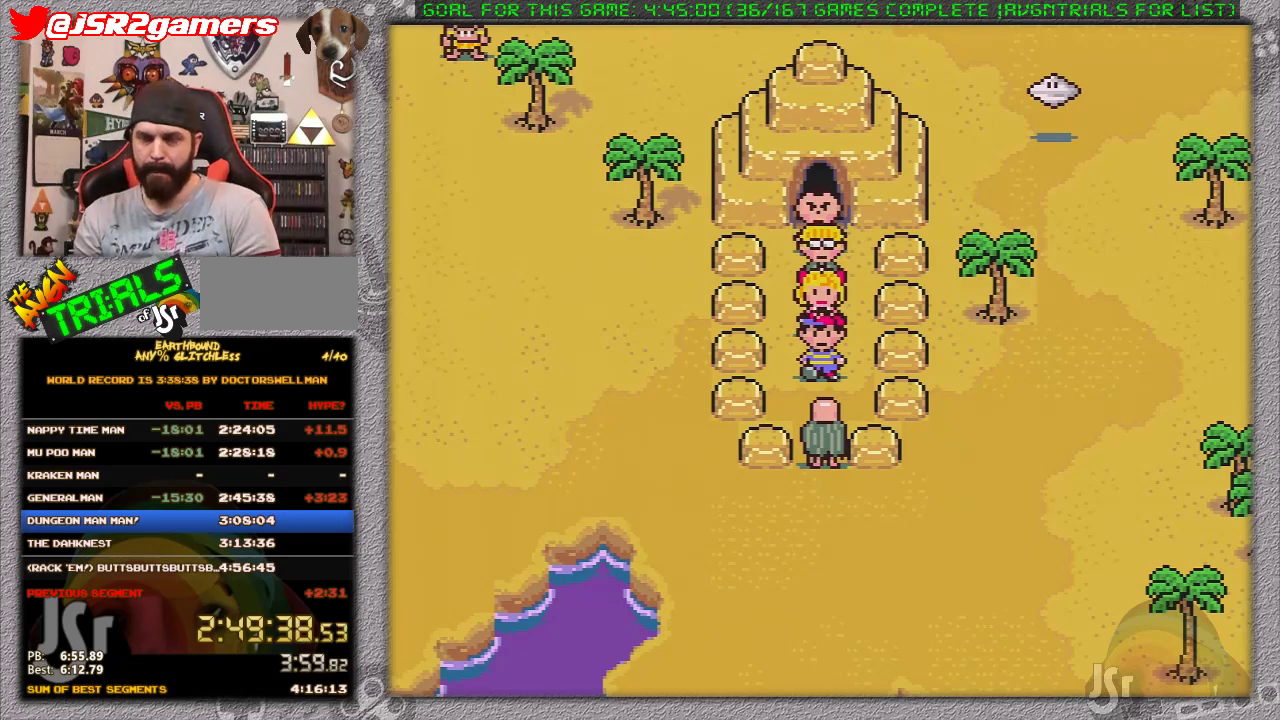
{"buttons": [], "events": []}
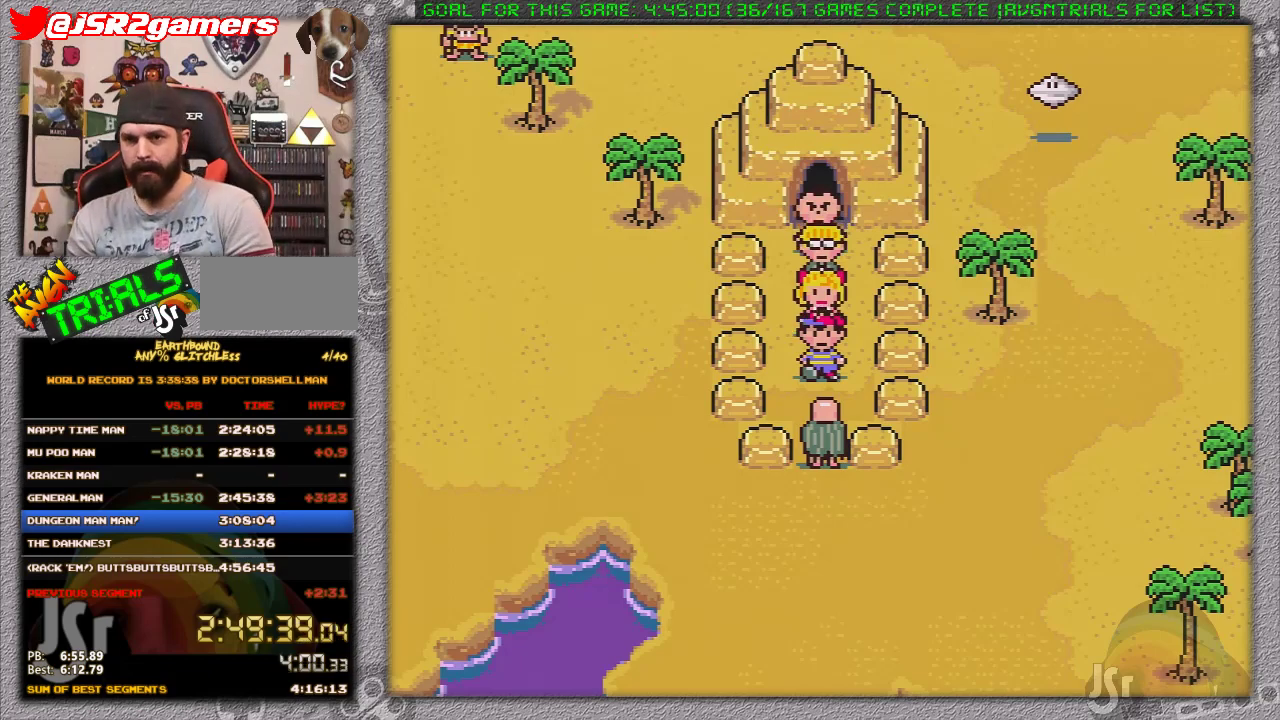
{"buttons": [], "events": [[167, "A", "down"], [267, "A", "up"], [317, "A", "down"], [400, "L1", "down"], [450, "A", "up"], [450, "L1", "up"]]}
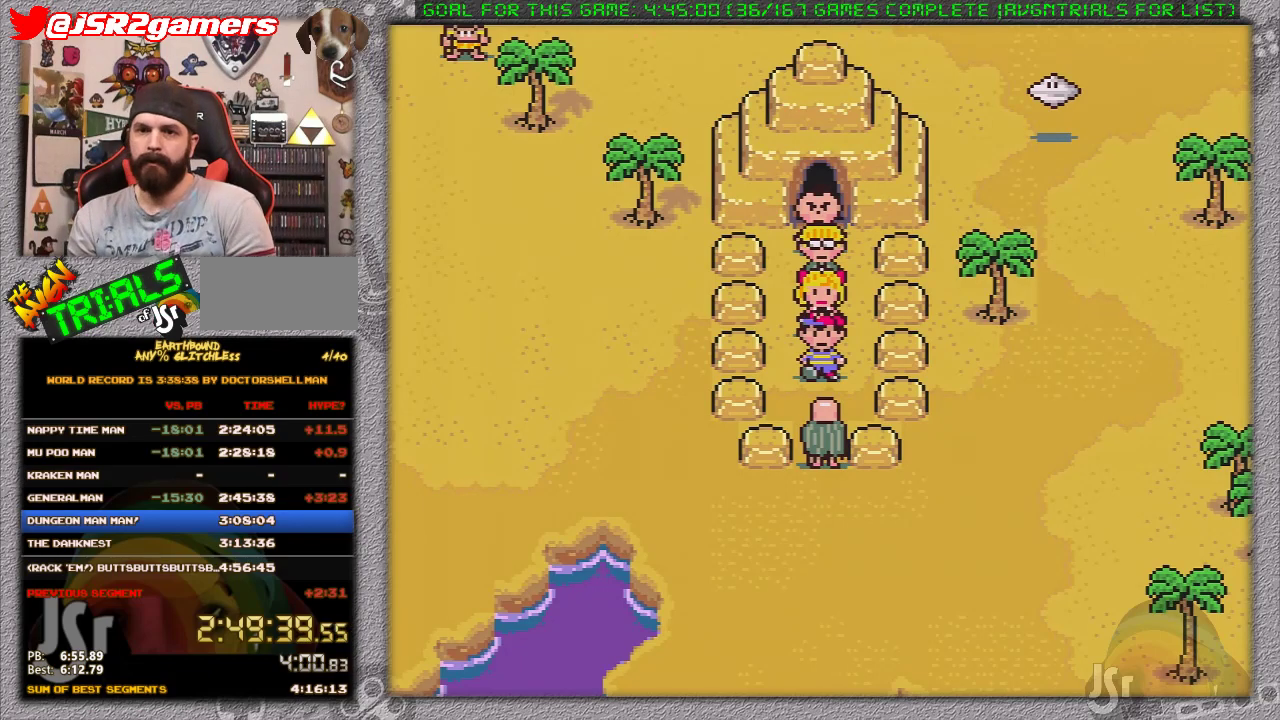
{"buttons": ["A"], "events": [[17, "A", "down"], [33, "L1", "down"], [117, "A", "up"], [117, "L1", "up"], [183, "A", "down"], [200, "L1", "down"], [267, "A", "up"], [267, "L1", "up"], [333, "A", "down"], [400, "L1", "down"], [433, "A", "up"], [450, "L1", "up"], [500, "A", "down"]]}
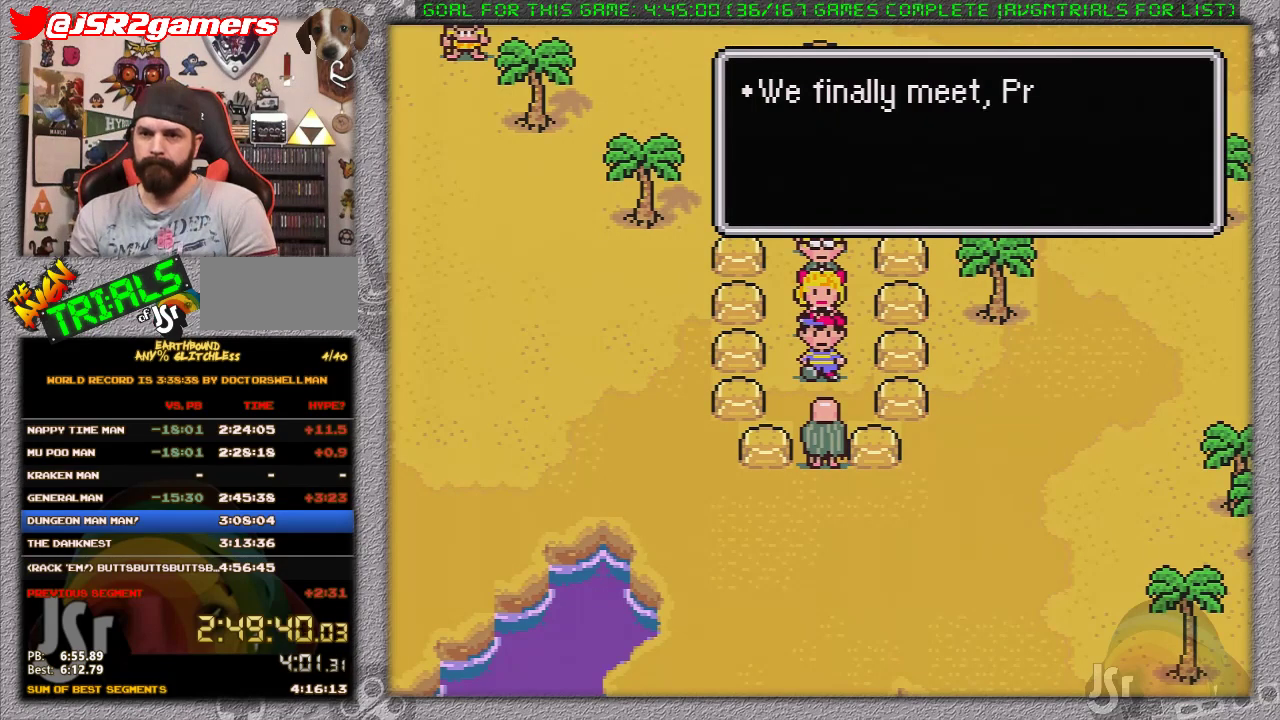
{"buttons": ["A"], "events": [[50, "L1", "down"], [83, "A", "up"], [117, "L1", "up"], [183, "A", "down"], [183, "L1", "down"], [250, "A", "up"], [267, "L1", "up"], [300, "A", "down"], [333, "L1", "down"], [450, "A", "up"], [450, "L1", "up"], [500, "A", "down"]]}
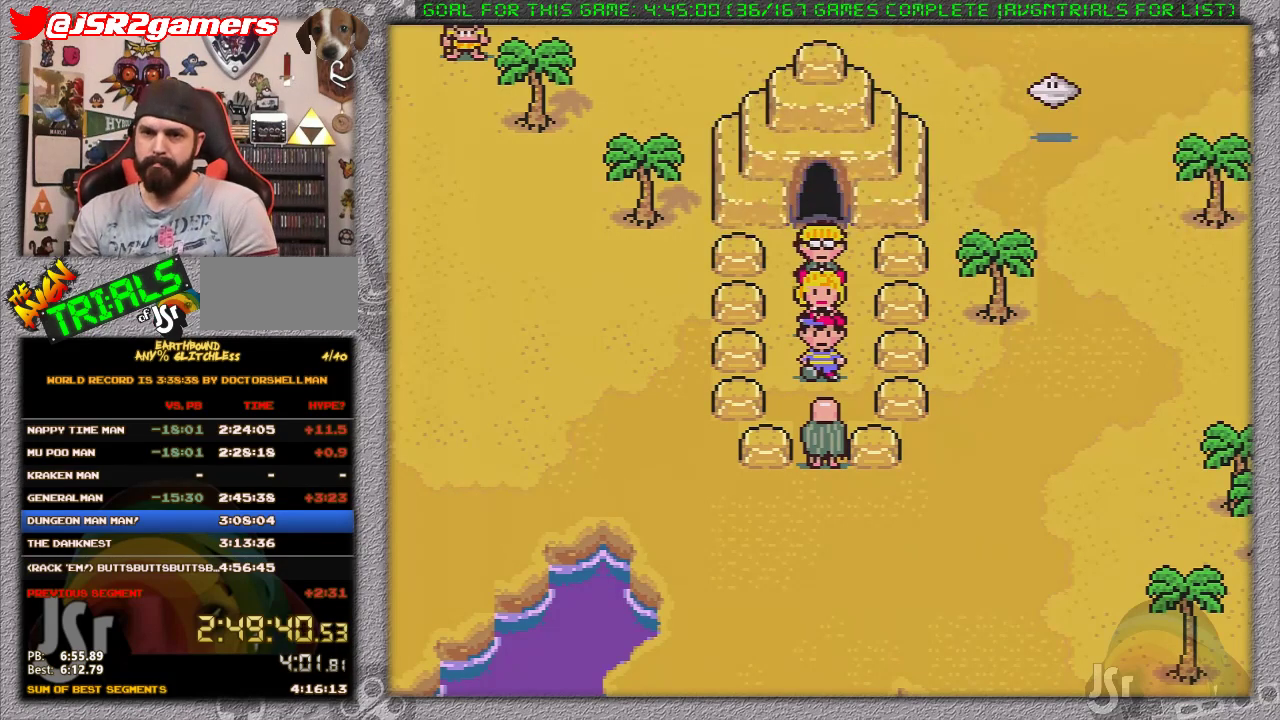
{"buttons": [], "events": [[67, "A", "up"]]}
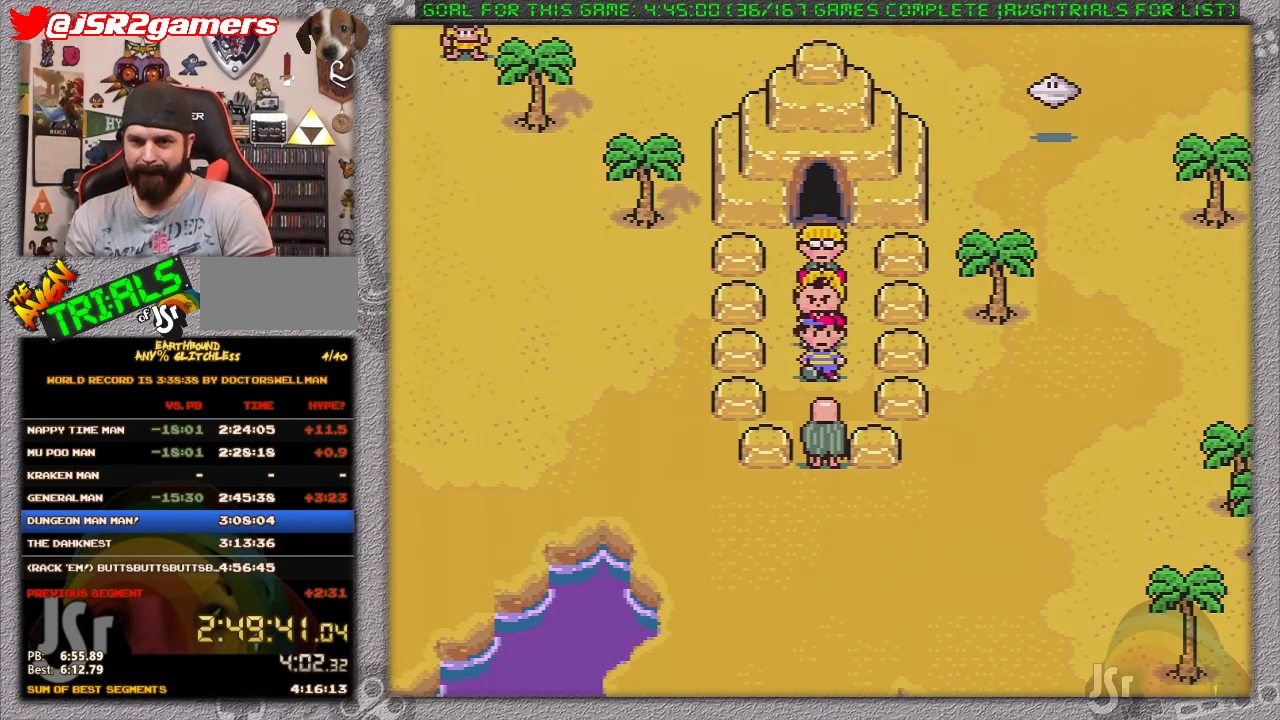
{"buttons": [], "events": []}
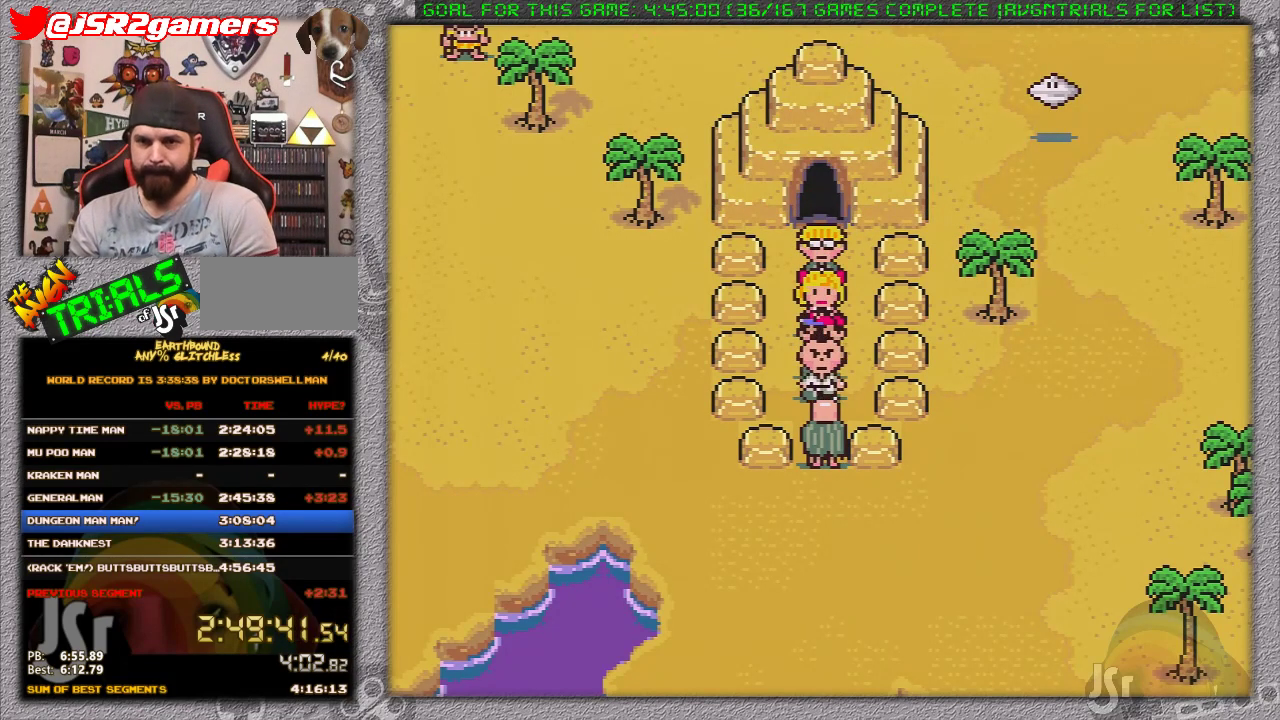
{"buttons": [], "events": [[117, "A", "down"], [133, "L1", "down"], [200, "A", "up"], [233, "L1", "up"], [250, "A", "down"], [283, "L1", "down"], [350, "A", "up"], [350, "L1", "up"], [433, "A", "down"], [433, "L1", "down"], [500, "A", "up"], [500, "L1", "up"]]}
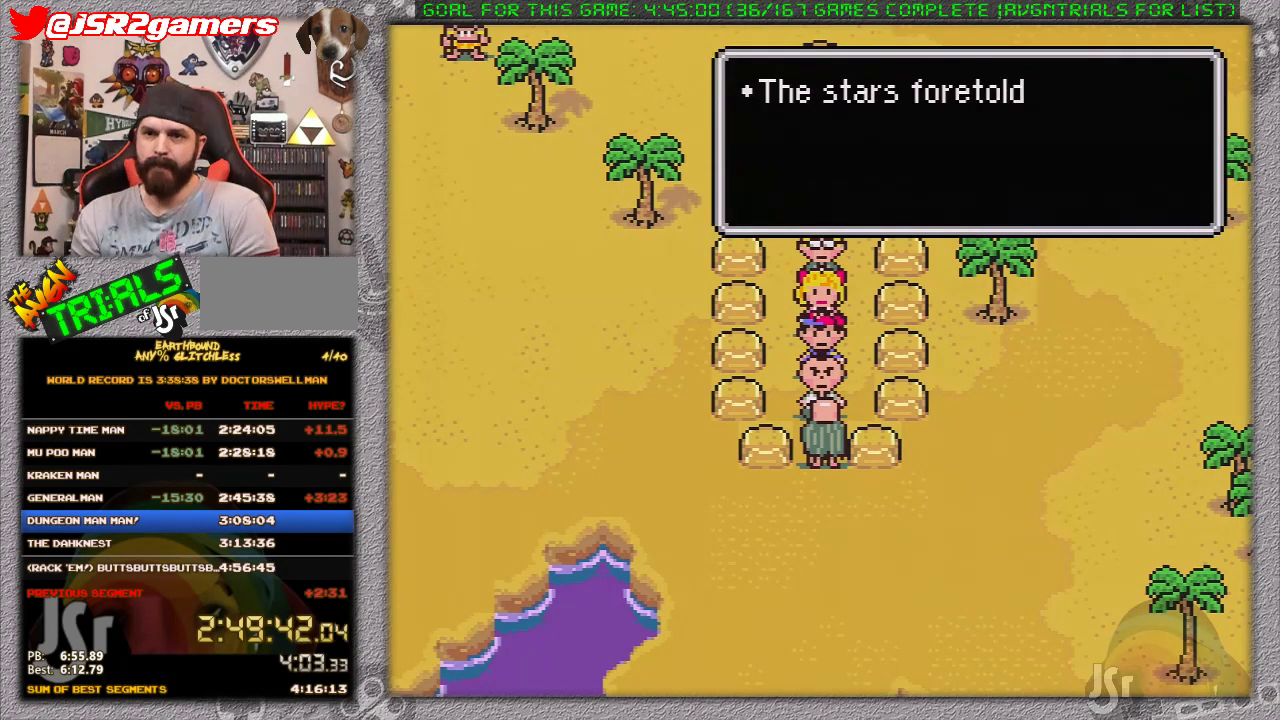
{"buttons": [], "events": [[67, "A", "down"], [100, "L1", "down"], [167, "L1", "up"], [217, "L1", "down"], [283, "L1", "up"], [333, "A", "up"], [400, "A", "down"], [400, "L1", "down"], [450, "A", "up"], [450, "L1", "up"]]}
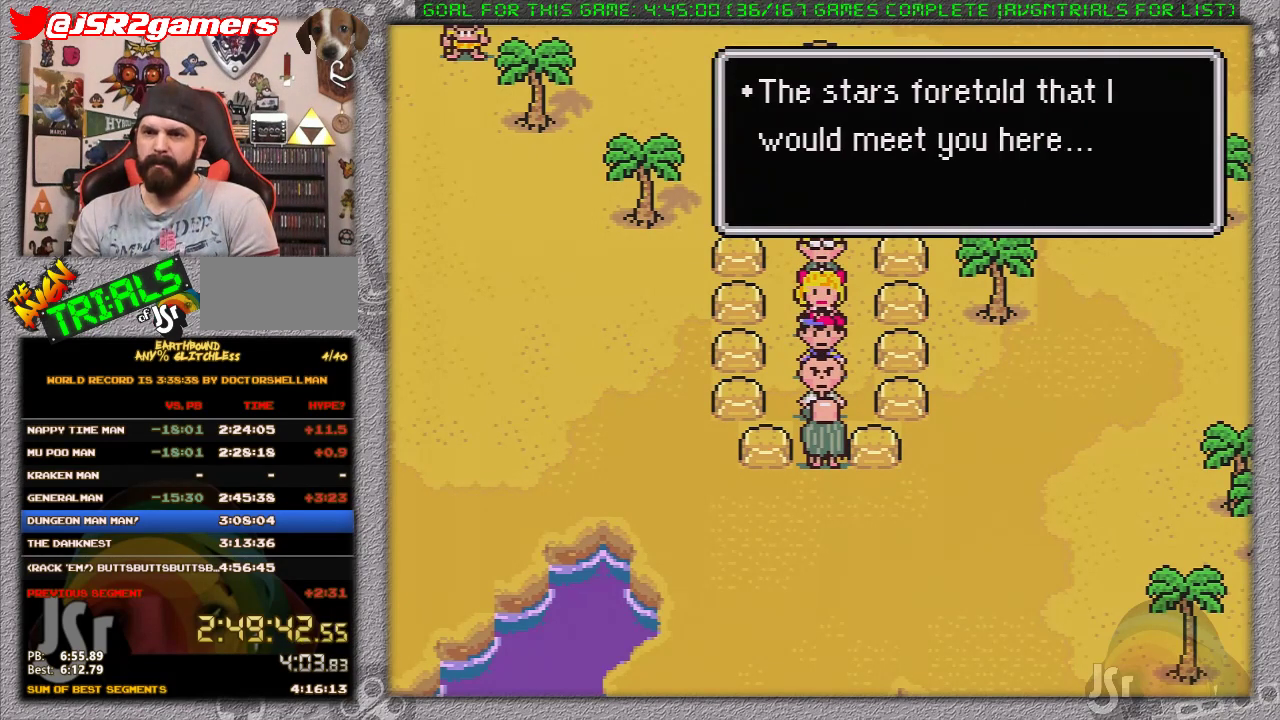
{"buttons": ["A", "L1"], "events": [[50, "A", "down"], [117, "A", "up"], [183, "A", "down"], [267, "A", "up"], [267, "L1", "down"], [333, "A", "down"], [367, "L1", "up"], [400, "A", "up"], [433, "L1", "down"], [483, "A", "down"]]}
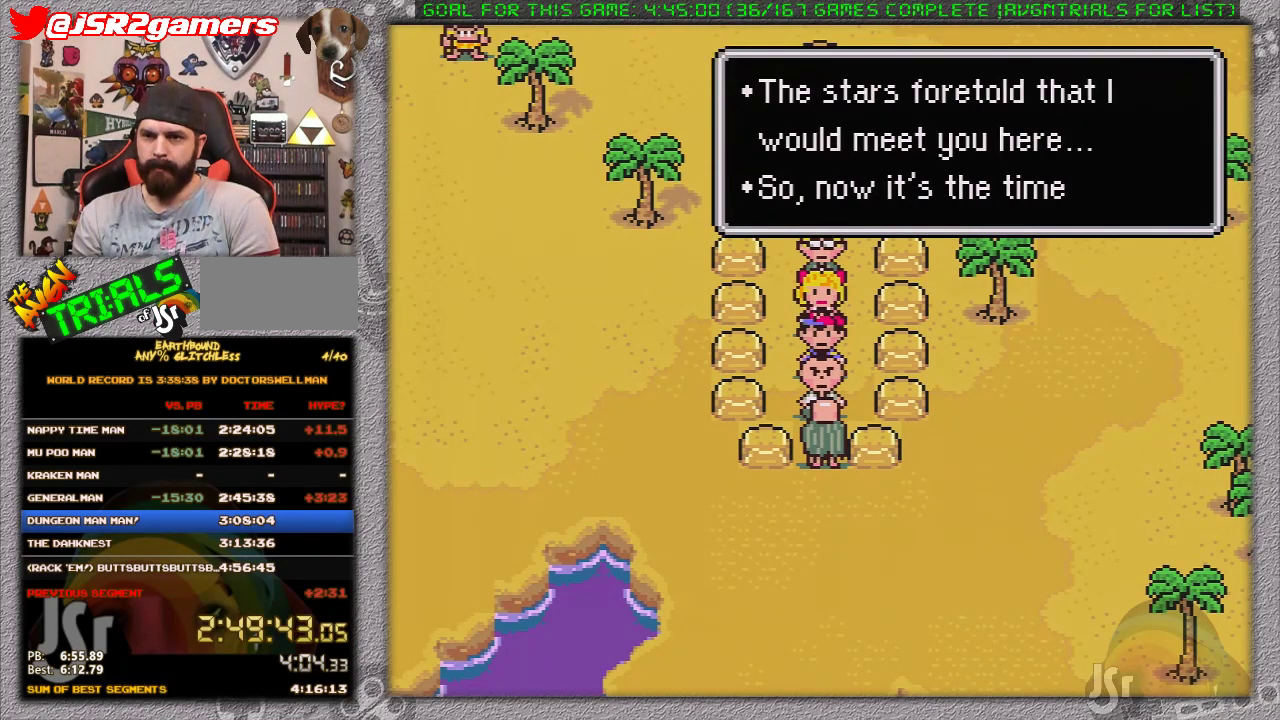
{"buttons": ["A", "L1"], "events": [[17, "L1", "up"], [67, "A", "up"], [117, "L1", "down"], [150, "A", "down"], [200, "L1", "up"], [233, "A", "up"], [283, "L1", "down"], [300, "A", "down"], [367, "A", "up"], [367, "L1", "up"], [433, "A", "down"], [433, "L1", "down"]]}
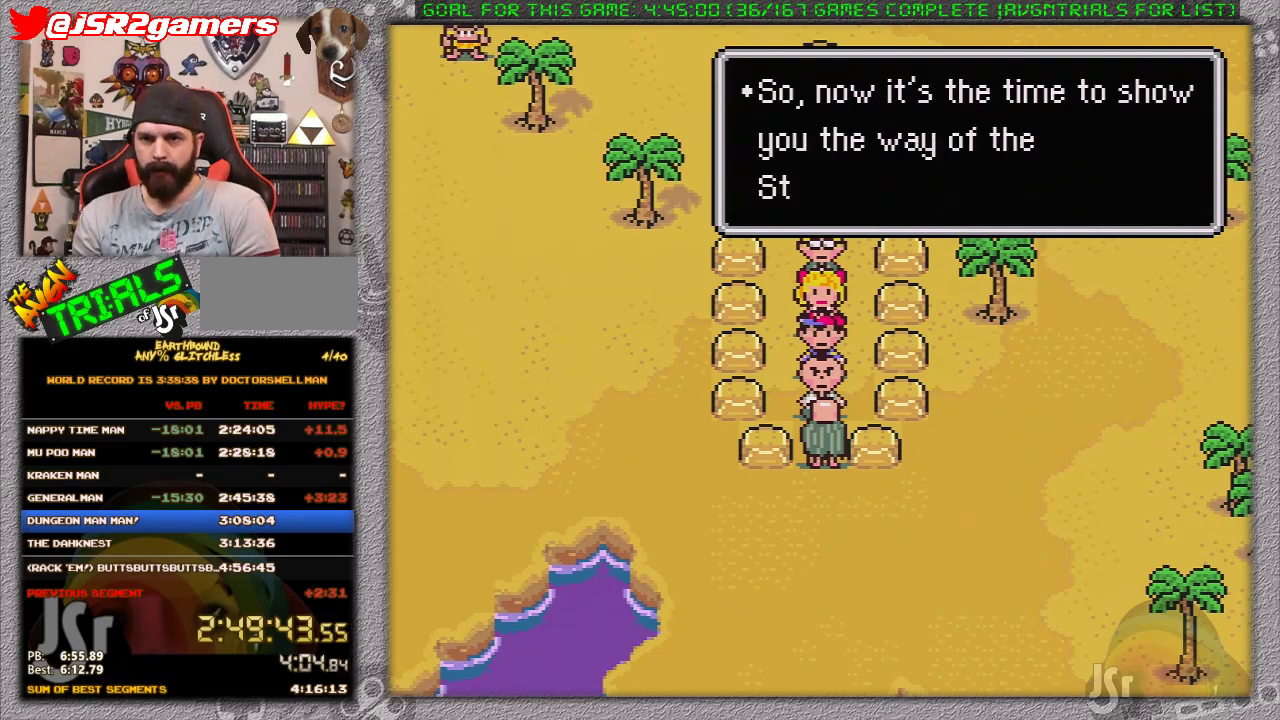
{"buttons": [], "events": [[17, "A", "up"], [17, "L1", "up"], [83, "A", "down"], [83, "L1", "down"], [150, "L1", "up"], [167, "A", "up"], [233, "A", "down"], [233, "L1", "down"], [317, "A", "up"], [317, "L1", "up"], [383, "A", "down"], [417, "L1", "down"], [500, "A", "up"], [500, "L1", "up"]]}
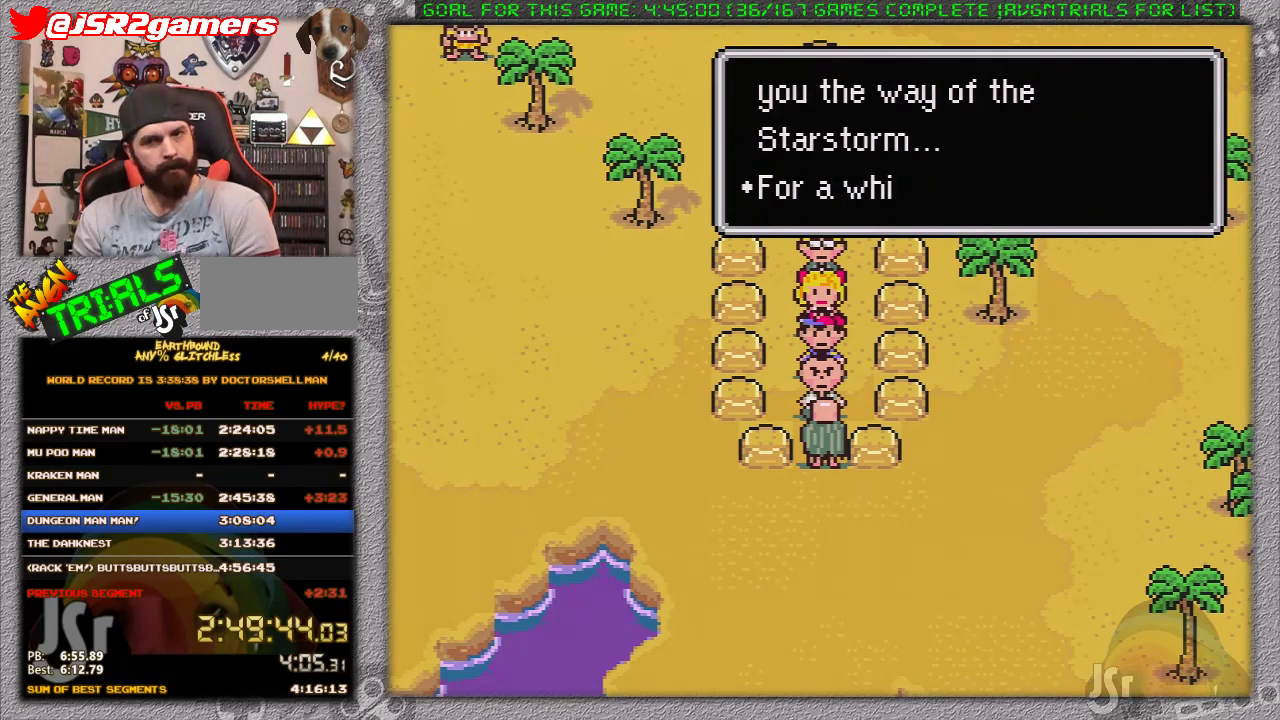
{"buttons": [], "events": [[83, "A", "down"], [83, "L1", "down"], [133, "L1", "up"], [167, "A", "up"], [233, "A", "down"], [233, "L1", "down"], [333, "A", "up"], [333, "L1", "up"], [383, "A", "down"], [383, "L1", "down"], [483, "A", "up"], [483, "L1", "up"]]}
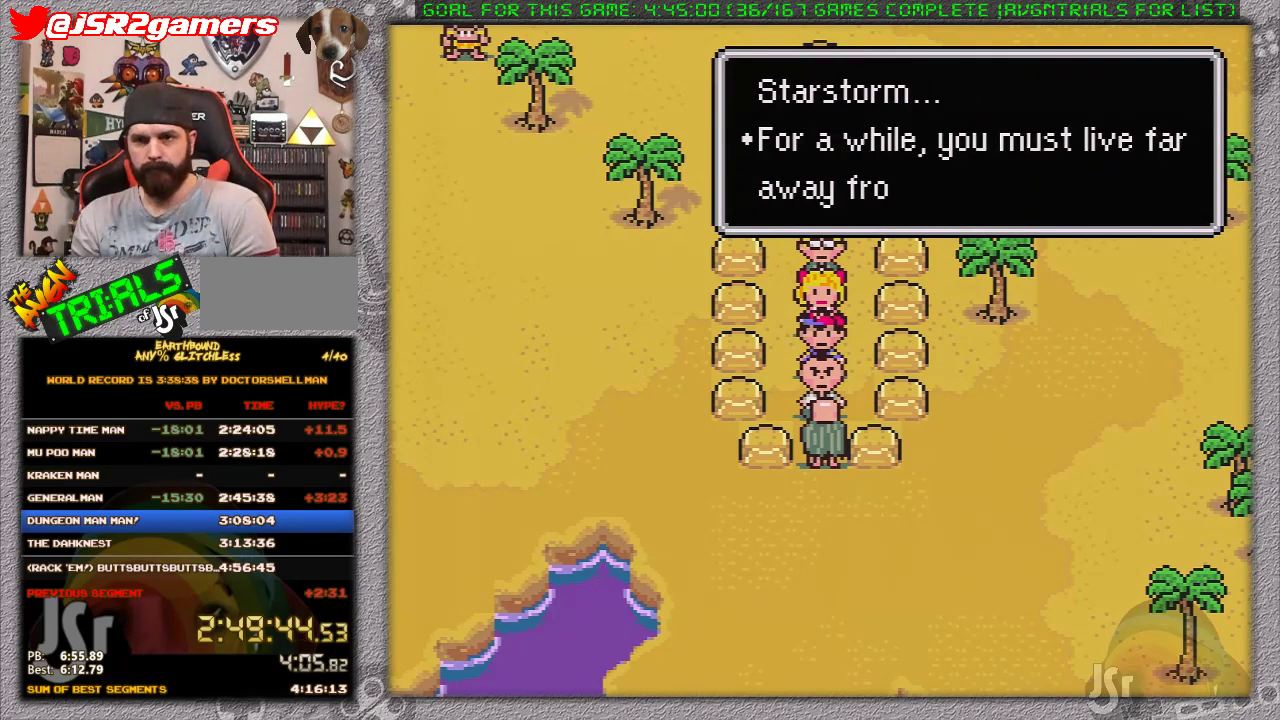
{"buttons": ["A"], "events": [[33, "A", "down"], [67, "L1", "down"], [133, "A", "up"], [133, "L1", "up"], [200, "A", "down"], [200, "L1", "down"], [283, "L1", "up"], [383, "L1", "down"], [417, "A", "up"], [433, "L1", "up"], [483, "A", "down"]]}